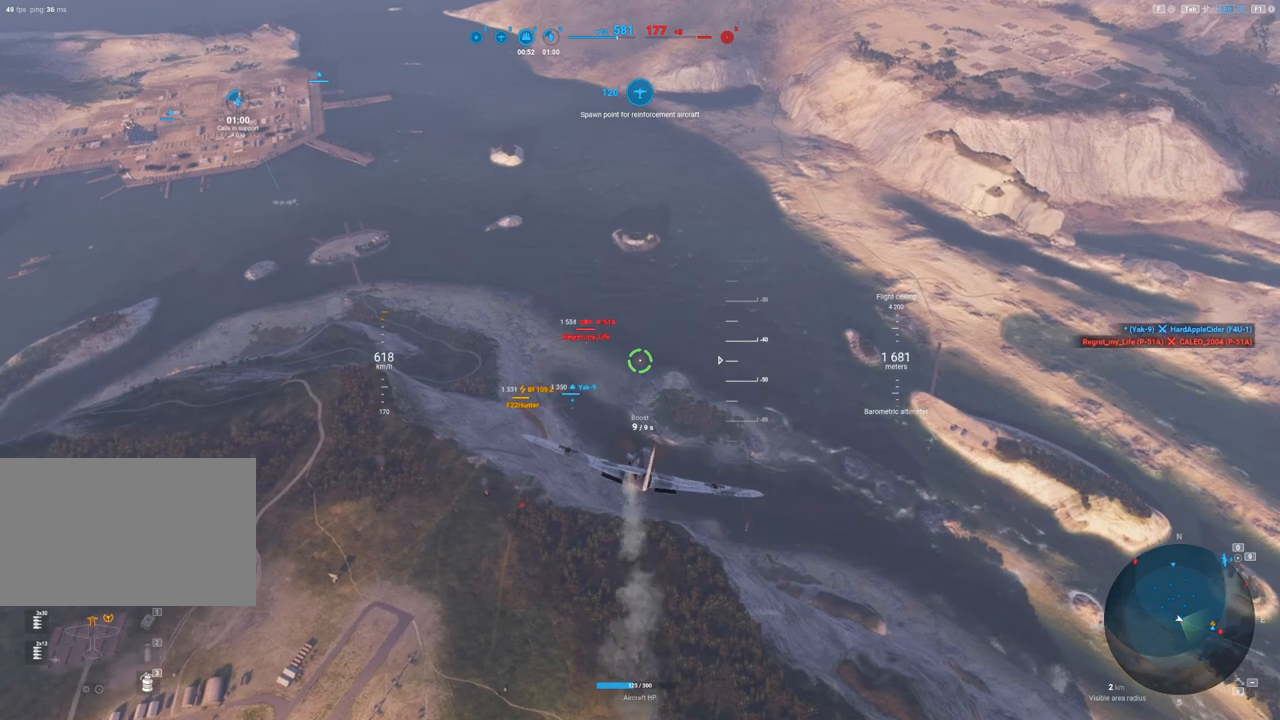
Gameplay with keyboard and mouse; each line is a JSON object with the keys and mouse buttons held at the frame after it. "events" lists presses ("down") and releases ("up") of "1", "2", "3", "4", "5", "a", "alt", "c", "caps_lock", "ctrl", "d", "e", "f", "g", "q", "r", "s", "shift", "space", "t", "tab", "v", "w", "x", "z", "mouse_left", "mouse_wheel" and "mouse_right" between this image and that frame as [ms after this image, input, new state], when the widget could be followed in between. "mouse_left", "mouse_wheel", "mouse_right" = the "left", "wheel", "right" buttons of the "mouse" list. No other keys are recorded. "wheel" means that the mouse wheel is clicked or scrolled. "mouse_move" is the direction in which the mouse moves at that frame (one of eight, or "still"), when it could be read.
{"keys": [], "mouse": [], "mouse_move": "still", "events": [[150, "a", "down"], [433, "a", "up"]]}
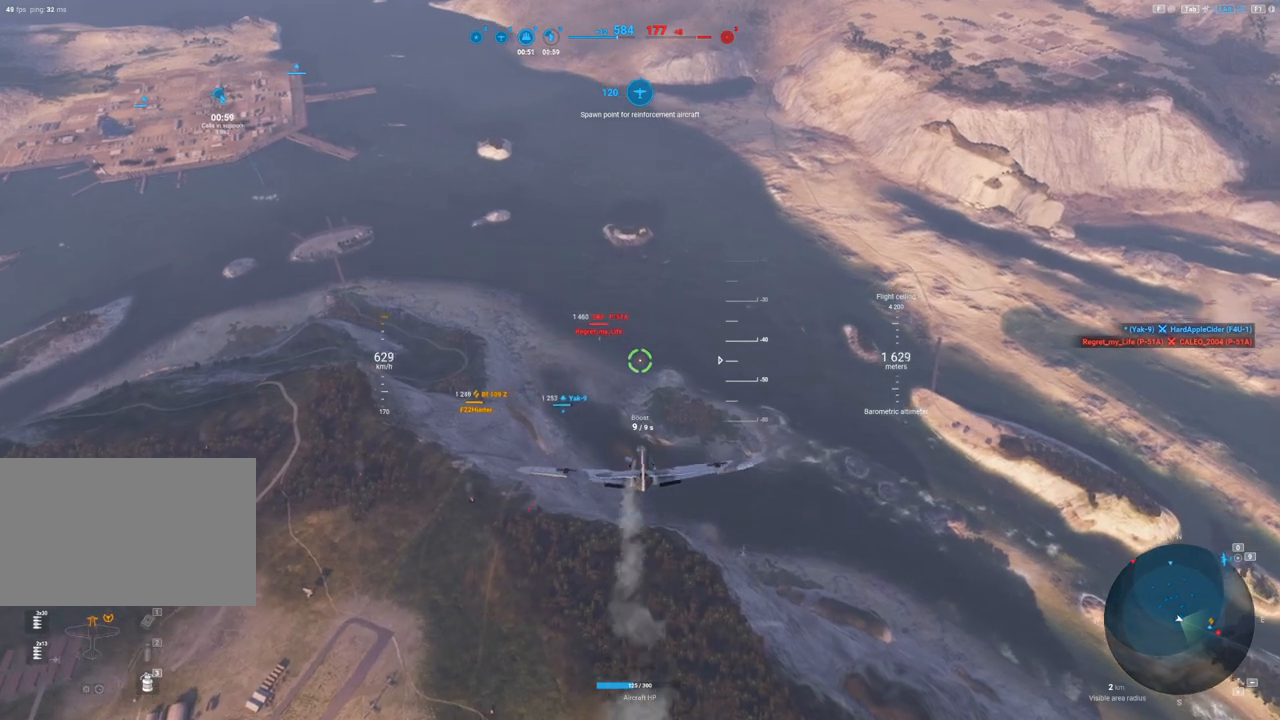
{"keys": ["ctrl"], "mouse": [], "mouse_move": "still", "events": [[350, "ctrl", "down"]]}
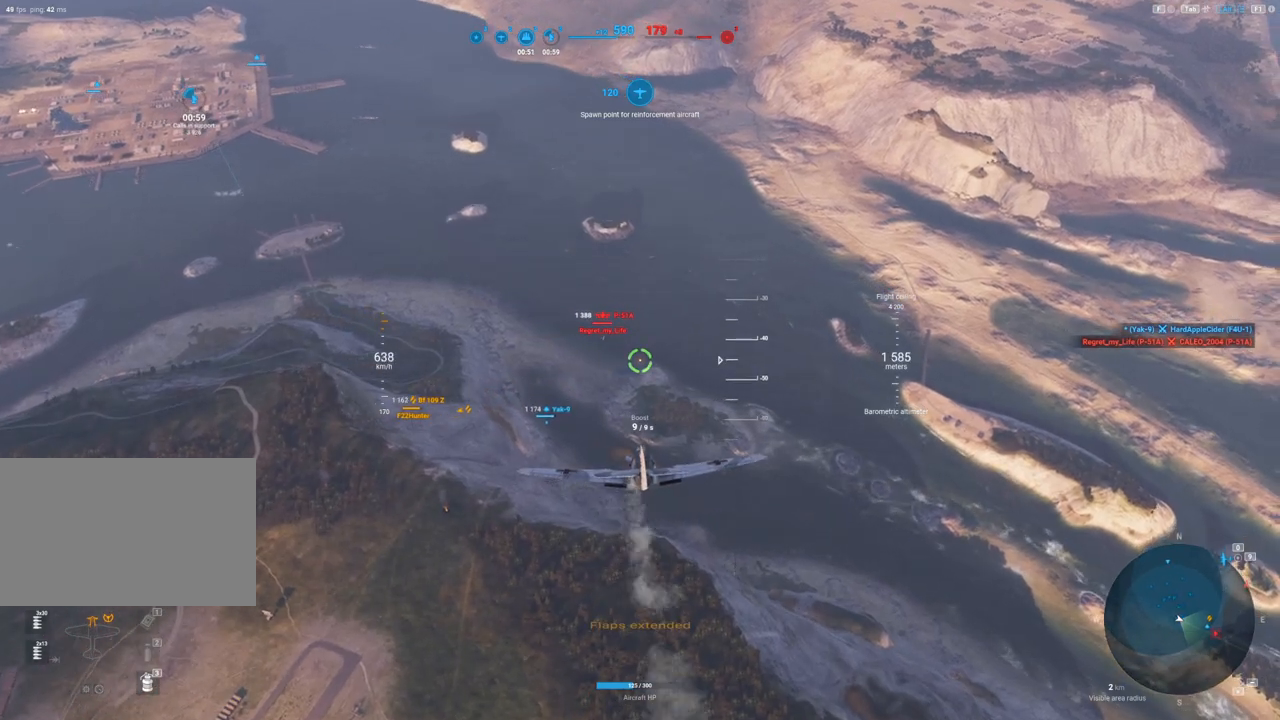
{"keys": ["ctrl"], "mouse": [], "mouse_move": "still", "events": []}
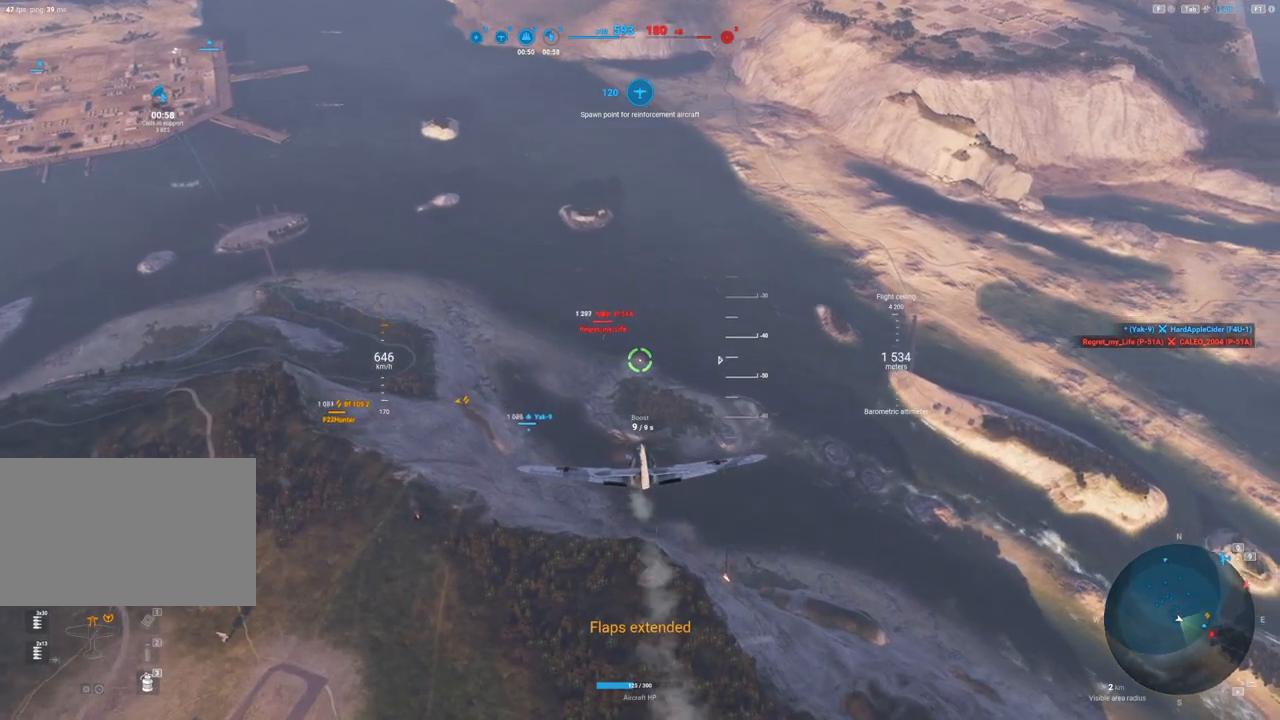
{"keys": ["a", "ctrl"], "mouse": [], "mouse_move": "still", "events": [[100, "a", "down"]]}
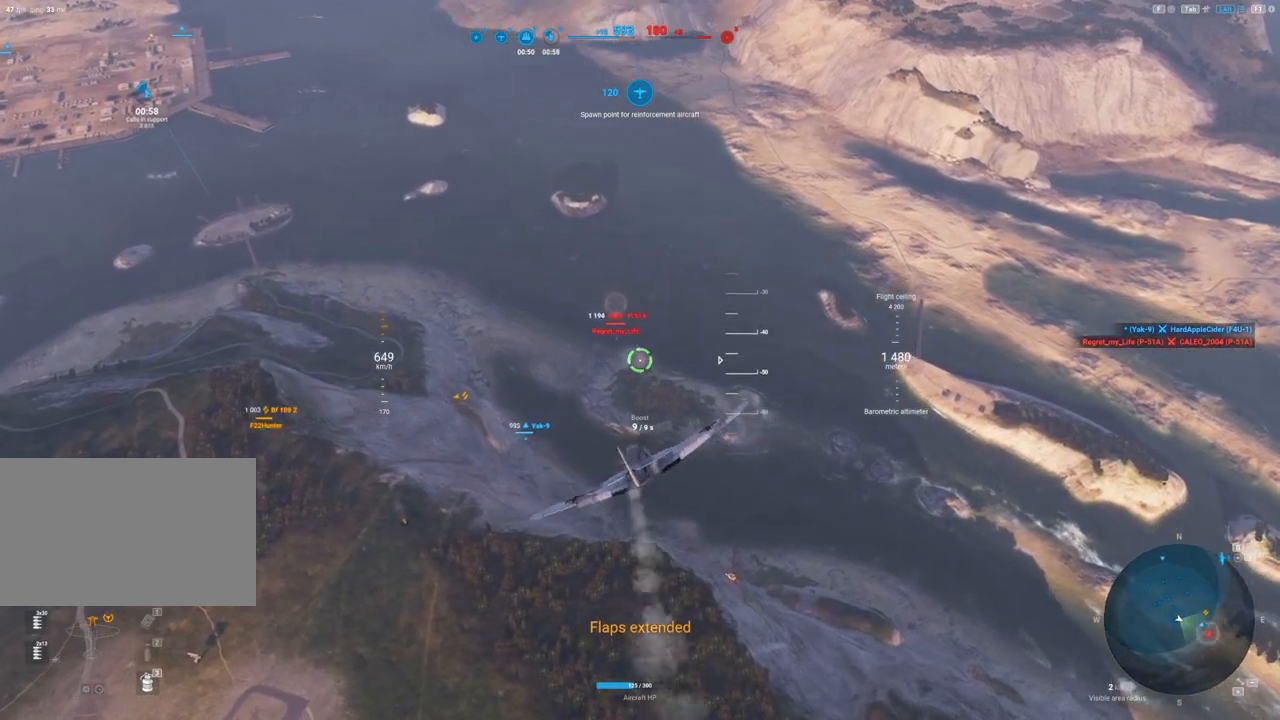
{"keys": ["ctrl"], "mouse": [], "mouse_move": "still", "events": [[33, "a", "up"]]}
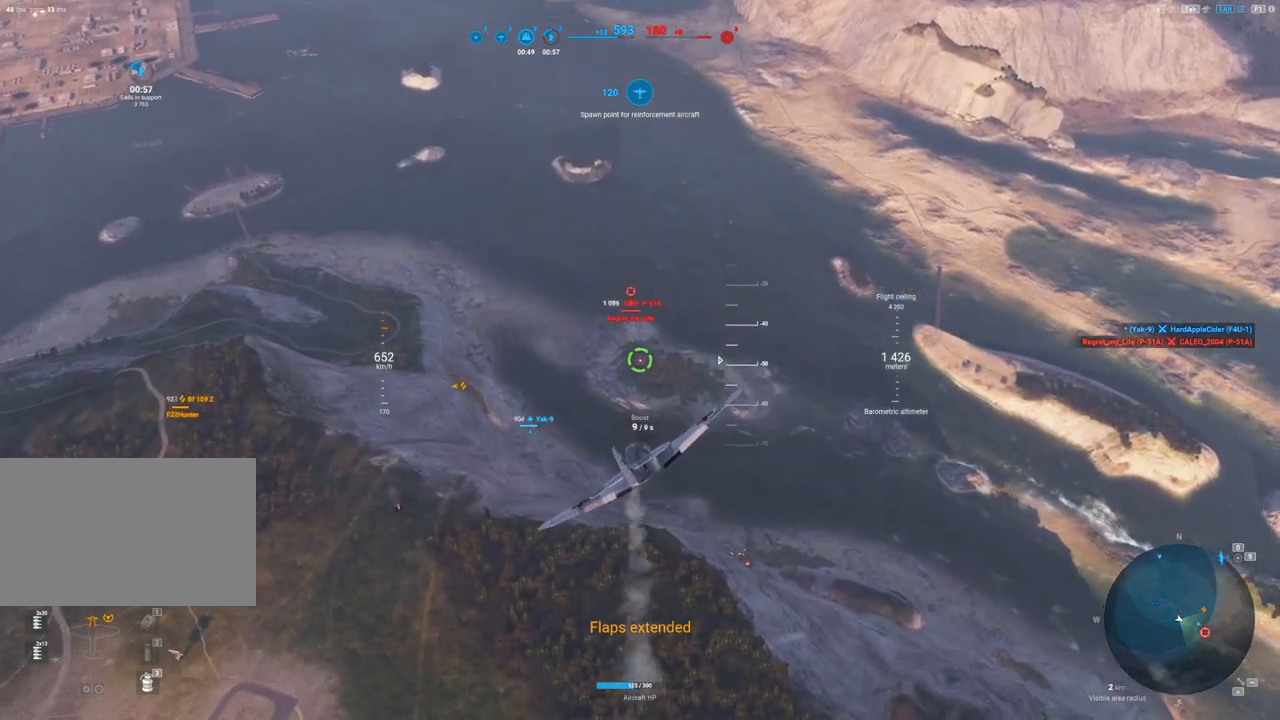
{"keys": ["a", "ctrl"], "mouse": [], "mouse_move": "left", "events": [[467, "a", "down"]]}
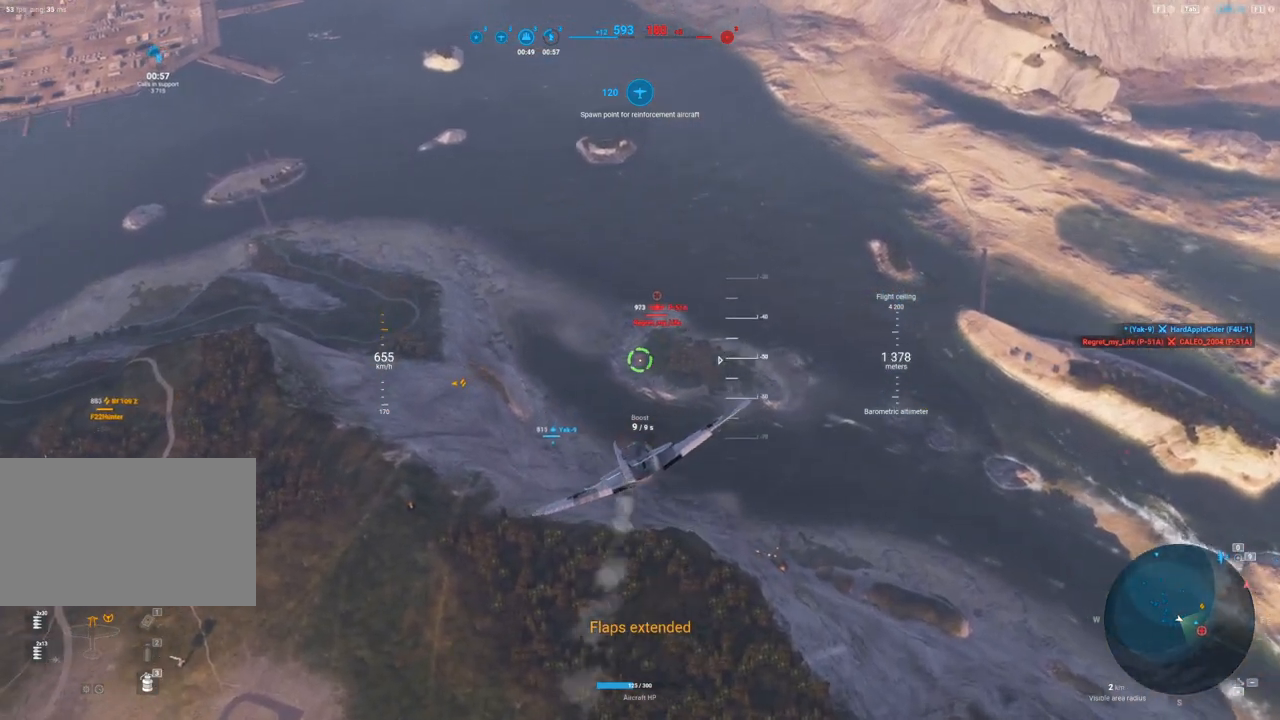
{"keys": ["ctrl"], "mouse": [], "mouse_move": "still", "events": [[300, "a", "up"]]}
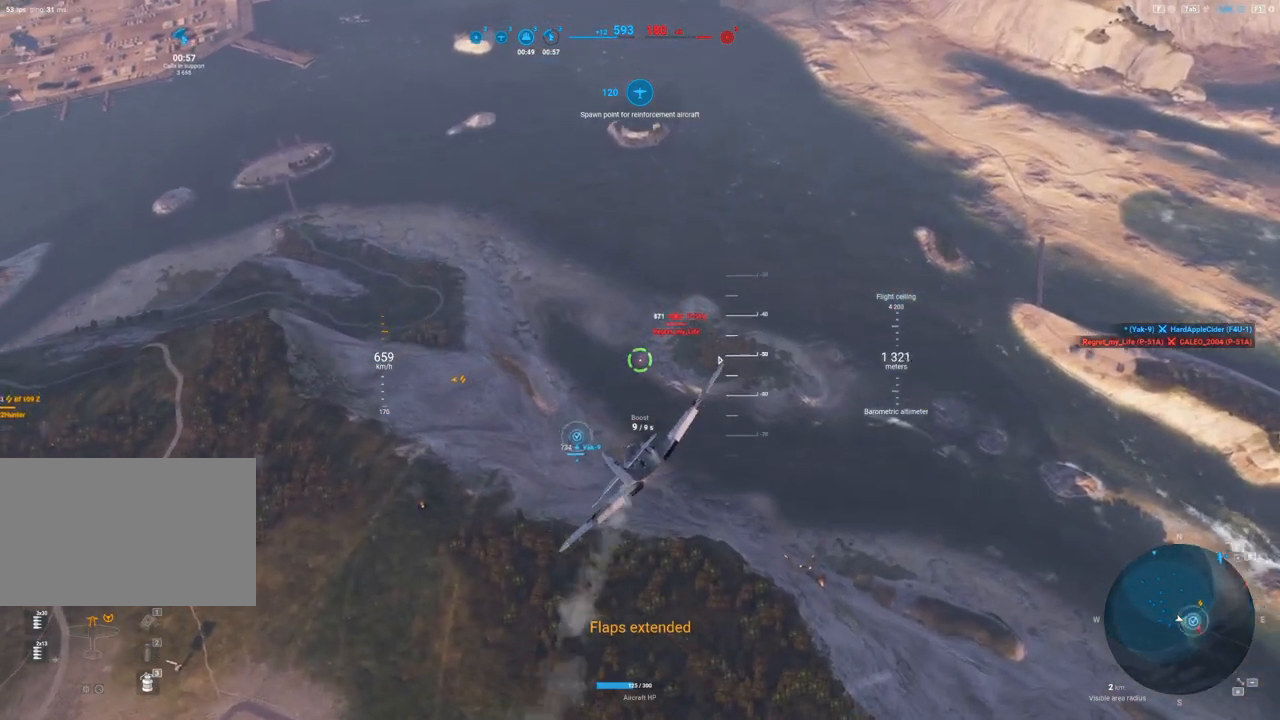
{"keys": ["a", "ctrl"], "mouse": [], "mouse_move": "left", "events": [[217, "a", "down"]]}
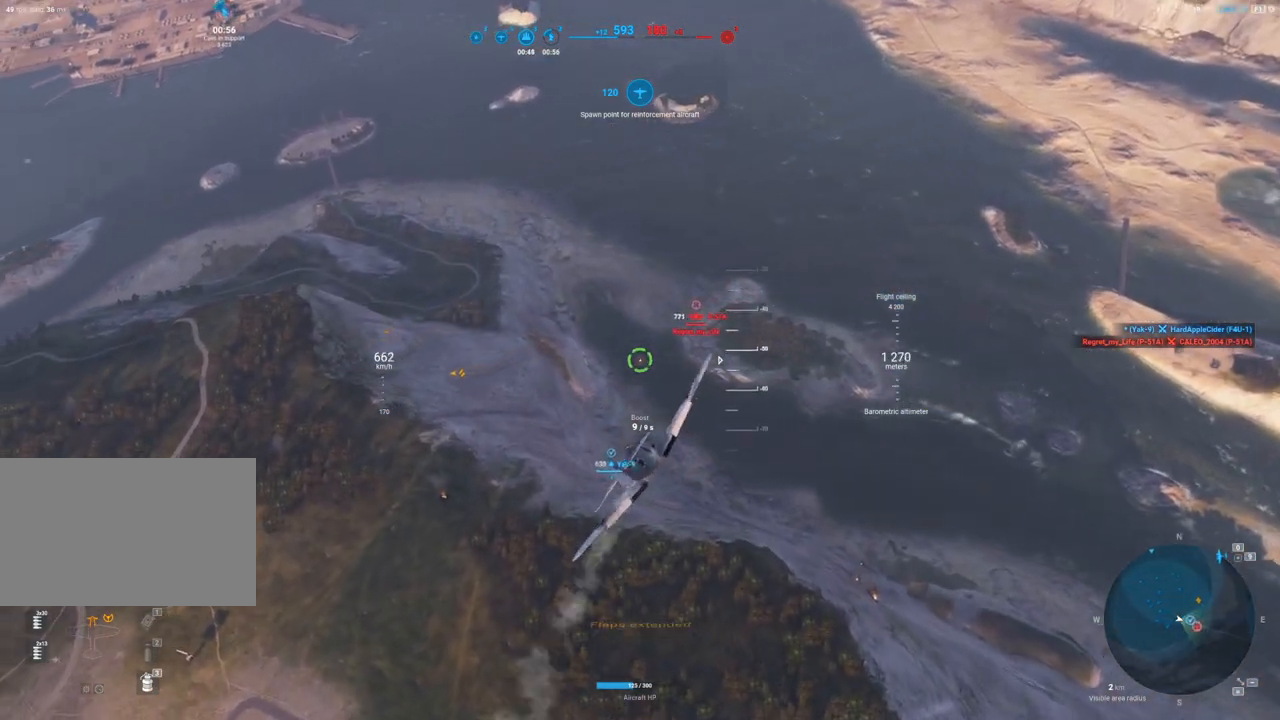
{"keys": ["ctrl"], "mouse": [], "mouse_move": "left", "events": [[50, "a", "up"]]}
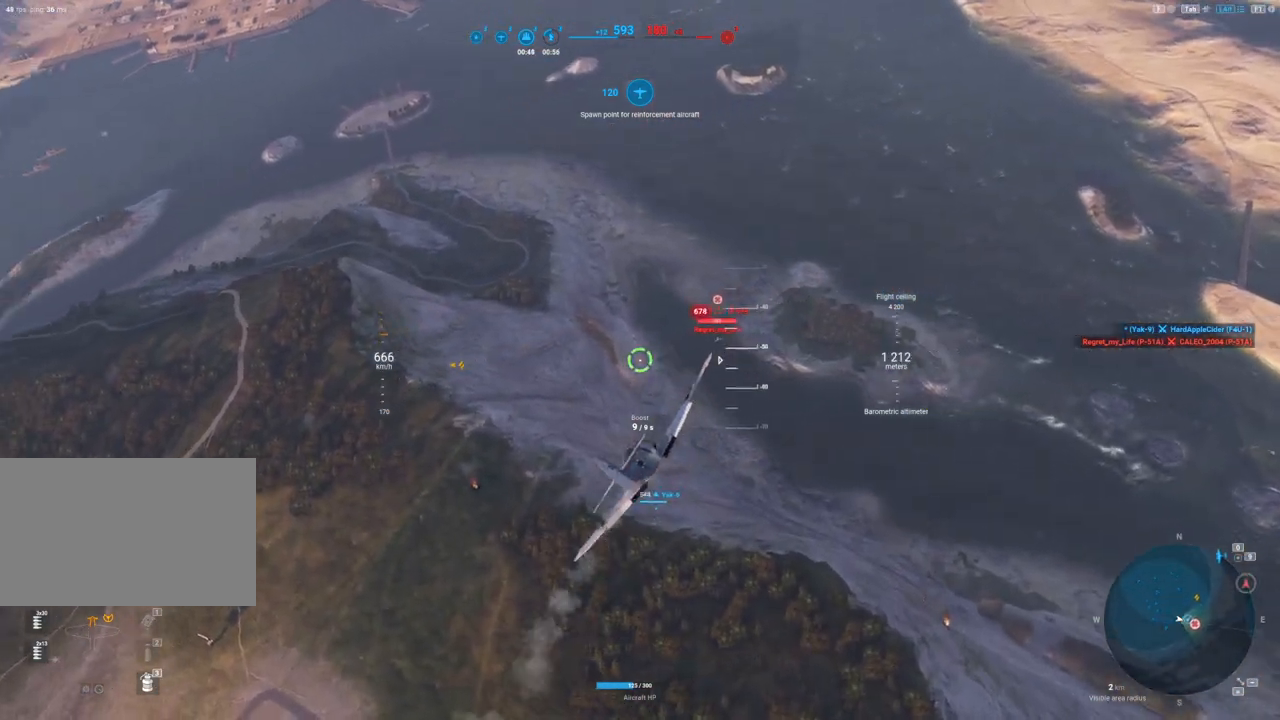
{"keys": ["ctrl"], "mouse": [], "mouse_move": "up-left", "events": []}
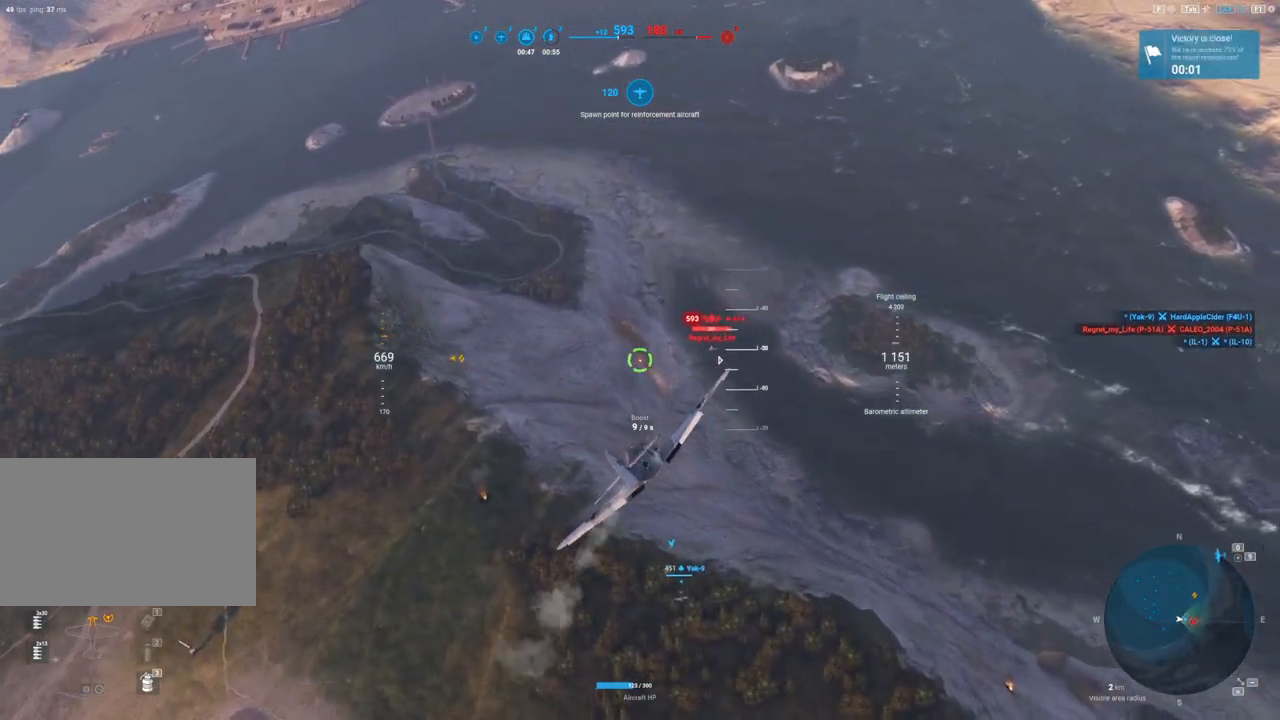
{"keys": ["ctrl"], "mouse": [], "mouse_move": "up-left", "events": []}
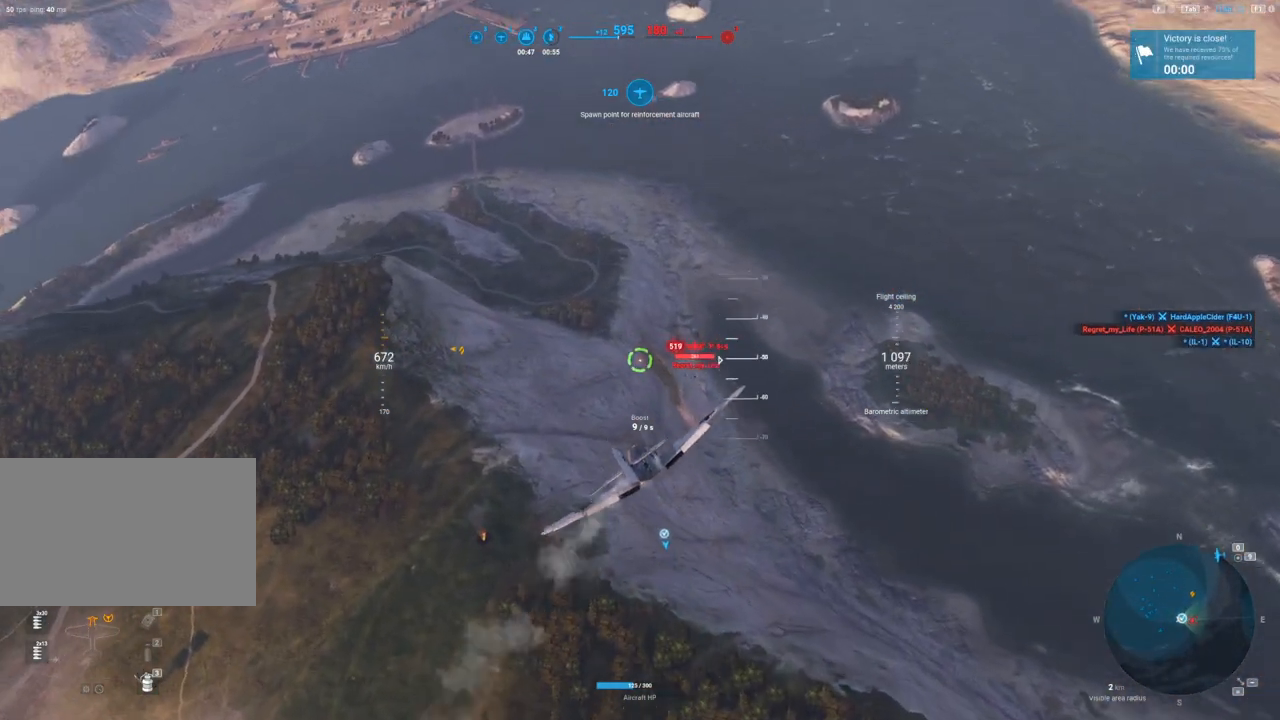
{"keys": ["a", "ctrl"], "mouse": ["left"], "mouse_move": "left", "events": [[83, "mouse_left", "down"], [133, "a", "down"]]}
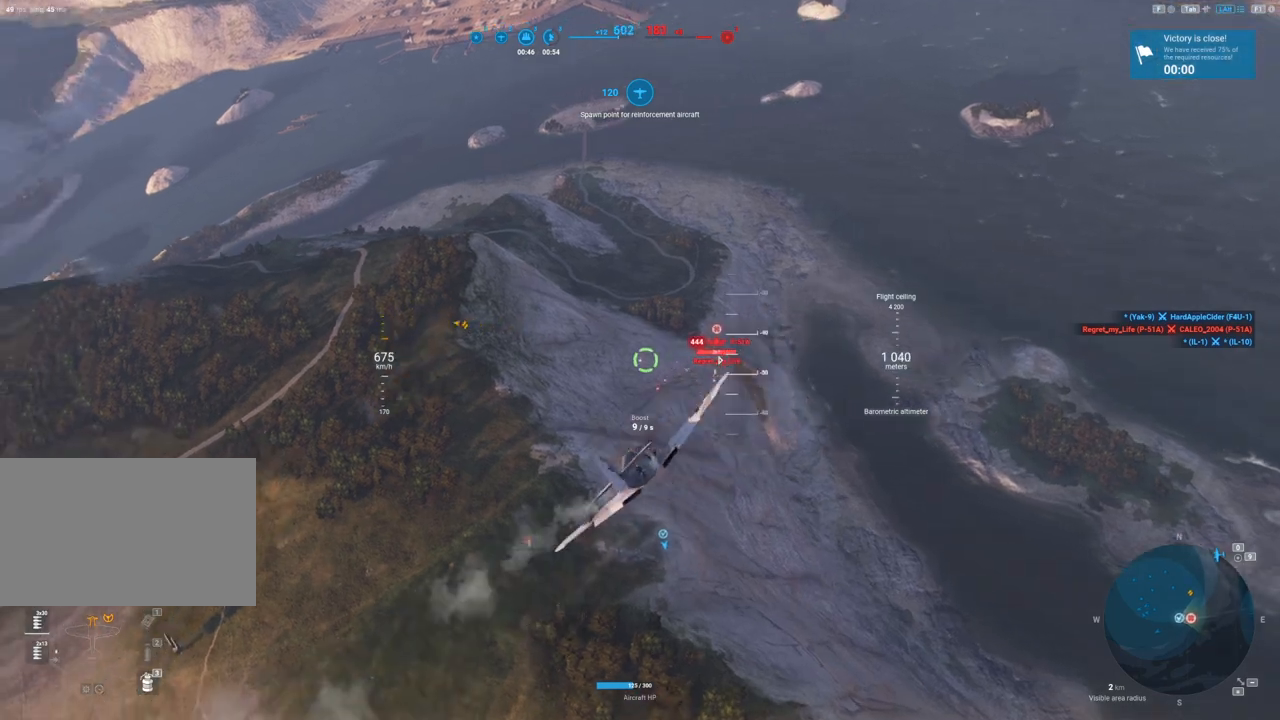
{"keys": ["a", "ctrl"], "mouse": ["left"], "mouse_move": "left", "events": [[117, "a", "up"], [250, "a", "down"], [300, "a", "up"], [483, "a", "down"]]}
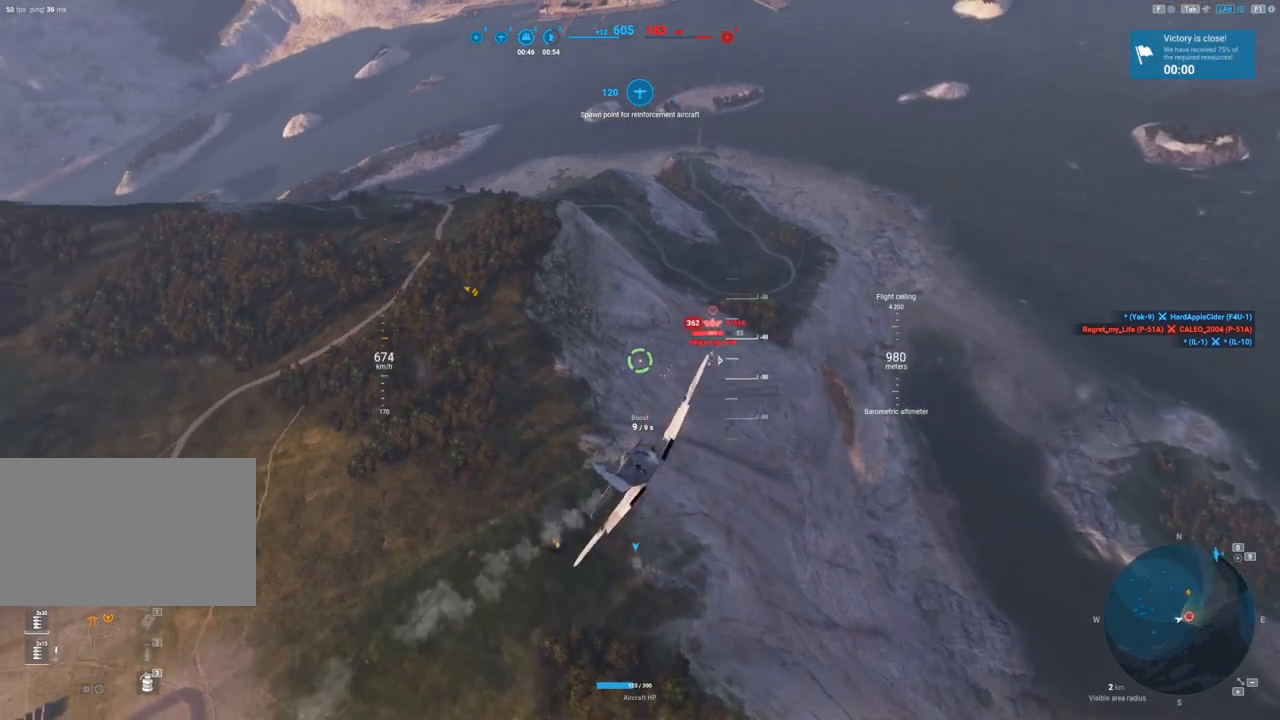
{"keys": ["ctrl", "s"], "mouse": ["left"], "mouse_move": "up-left", "events": [[167, "a", "up"], [450, "s", "down"]]}
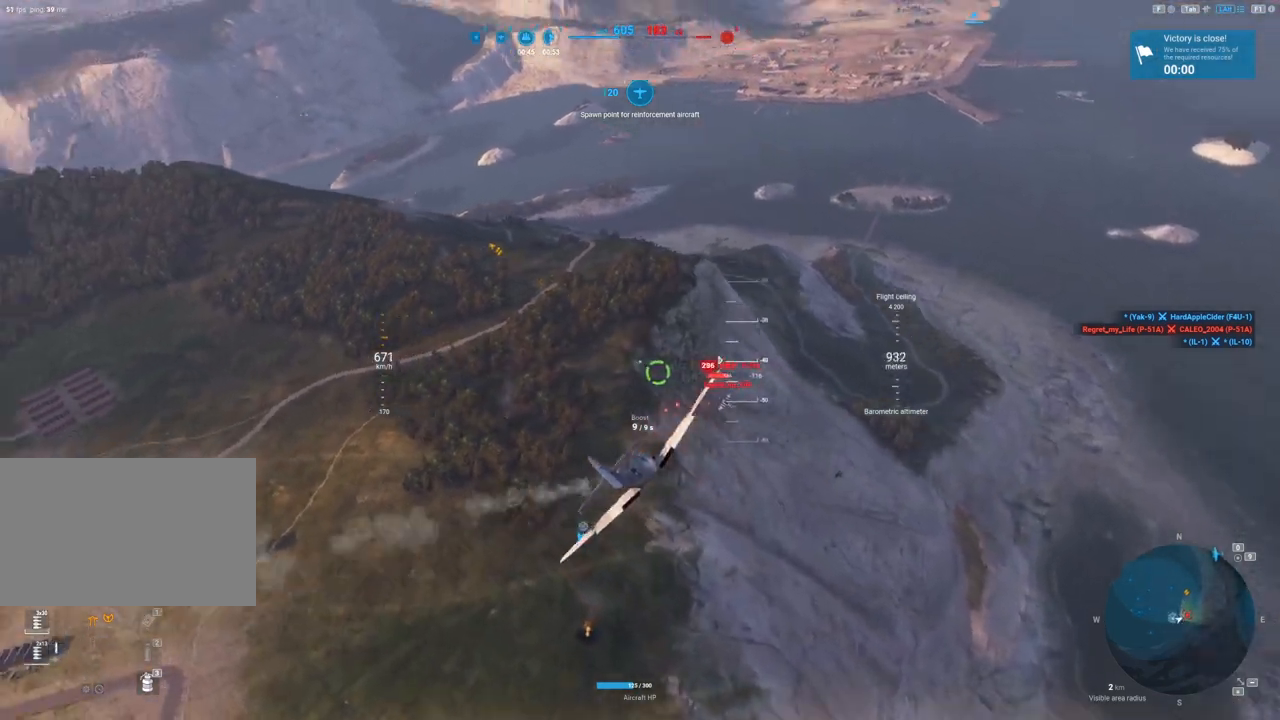
{"keys": ["ctrl", "s"], "mouse": ["left"], "mouse_move": "up-left", "events": [[183, "s", "up"], [283, "s", "down"]]}
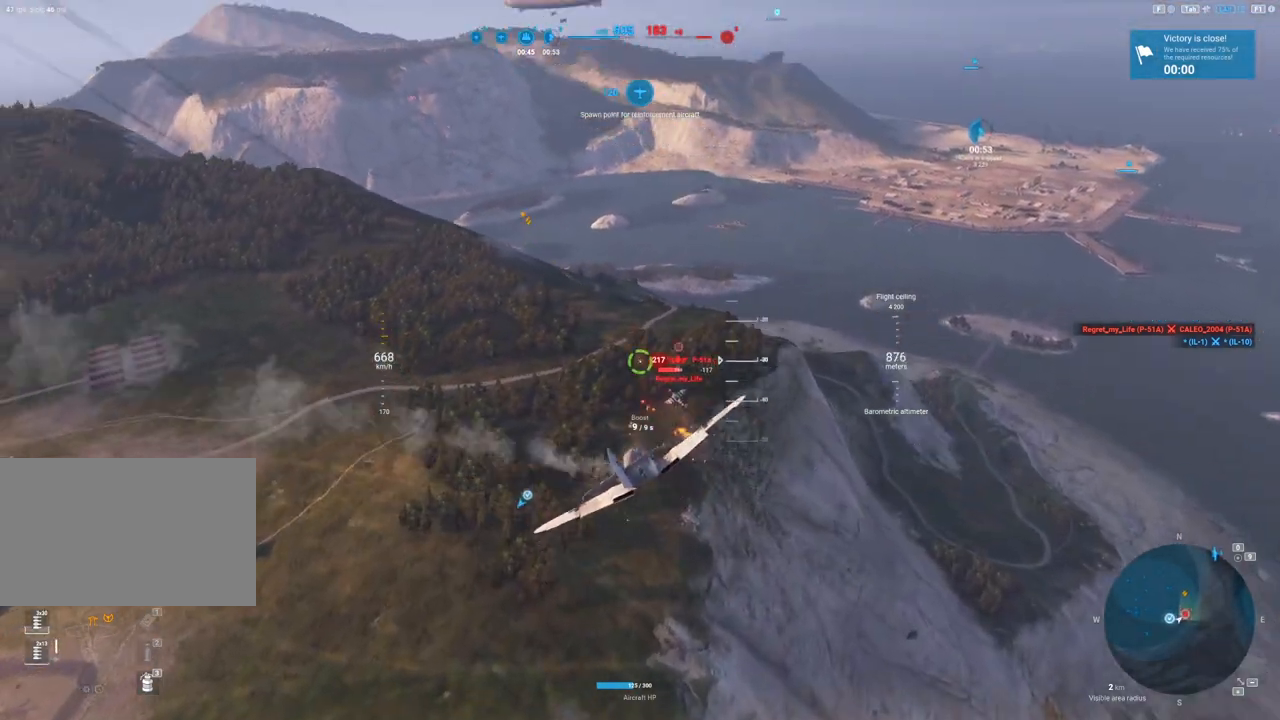
{"keys": ["ctrl", "s"], "mouse": ["left"], "mouse_move": "up-left", "events": []}
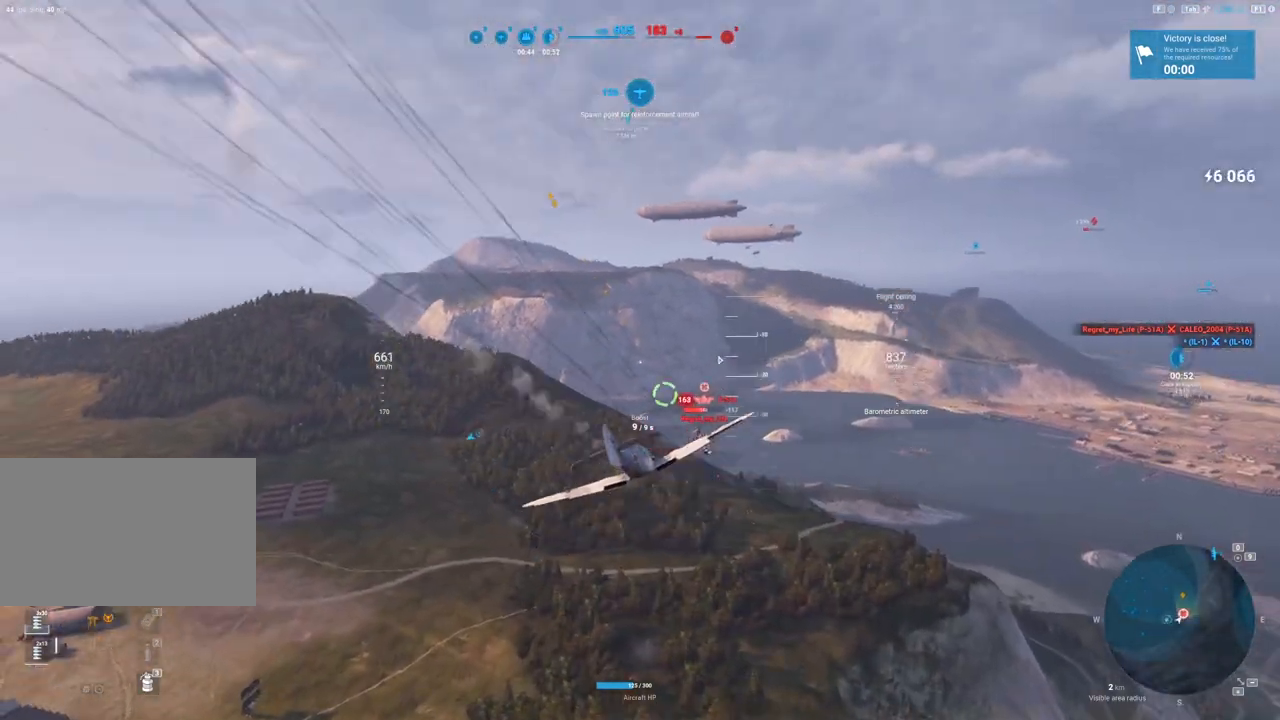
{"keys": ["ctrl", "s"], "mouse": ["left"], "mouse_move": "left", "events": []}
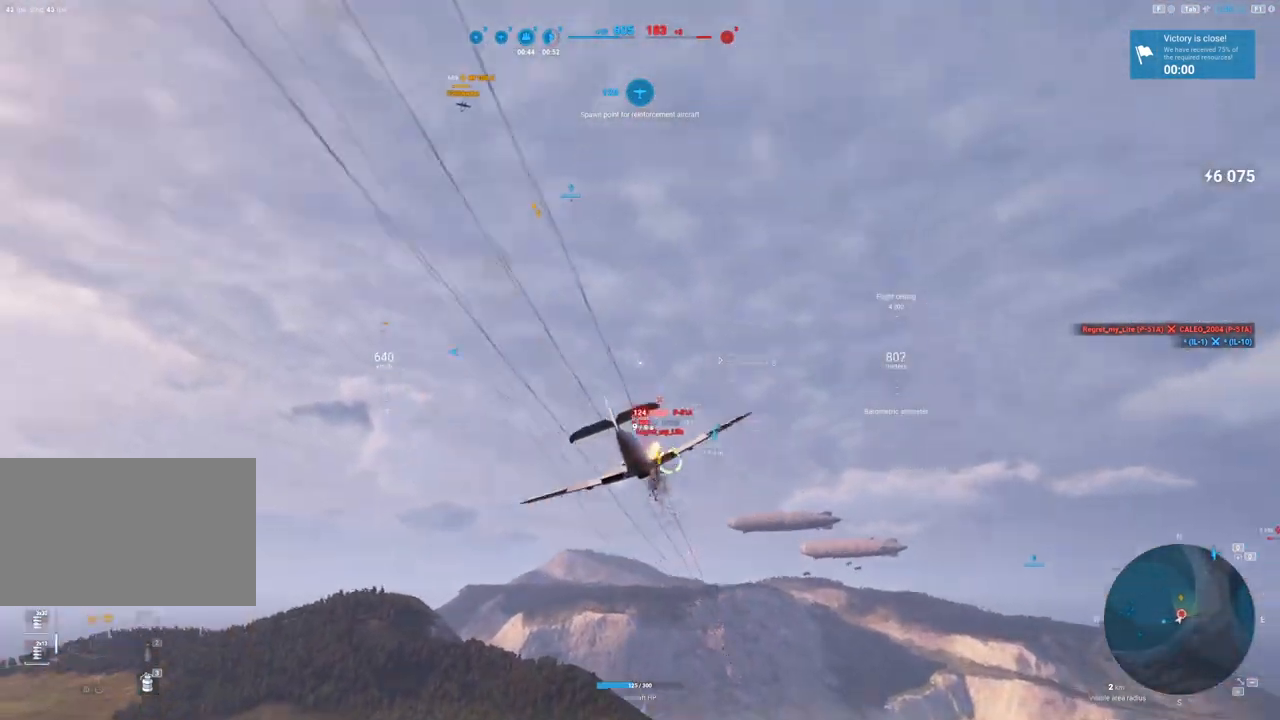
{"keys": ["d", "s"], "mouse": ["left"], "mouse_move": "right", "events": [[417, "ctrl", "up"], [417, "d", "down"]]}
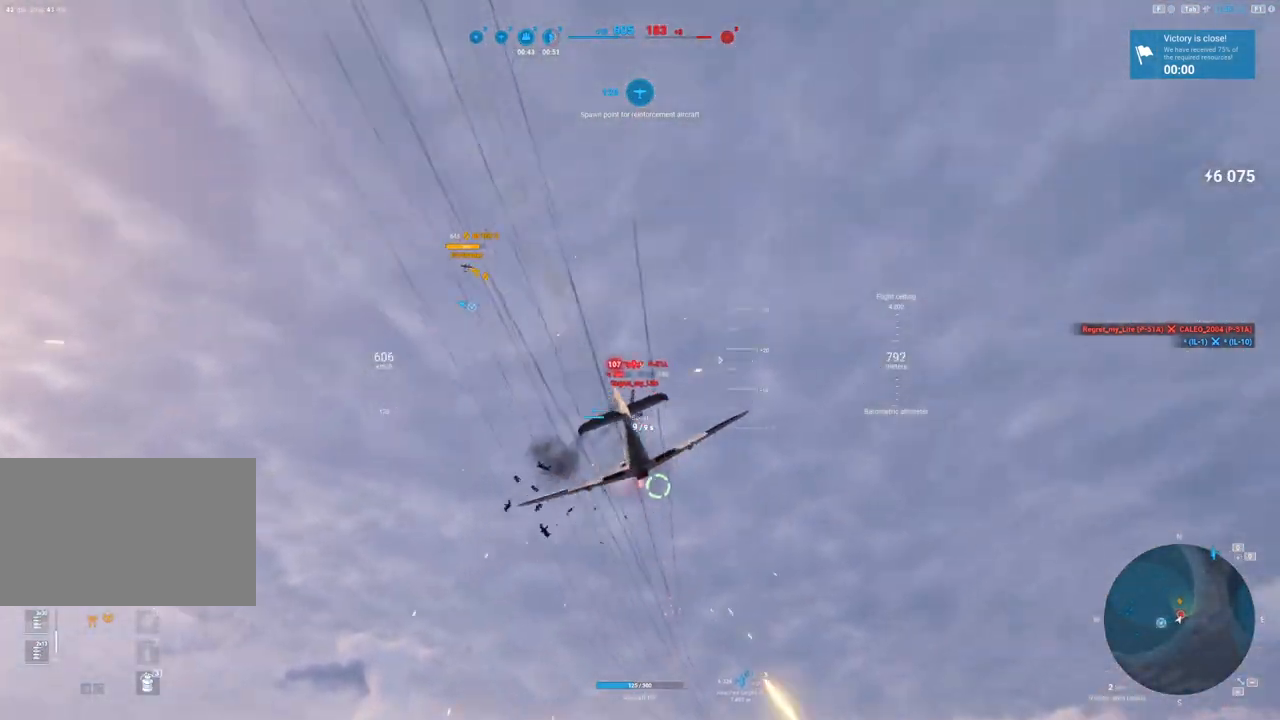
{"keys": ["d", "s"], "mouse": [], "mouse_move": "right", "events": [[17, "mouse_left", "up"]]}
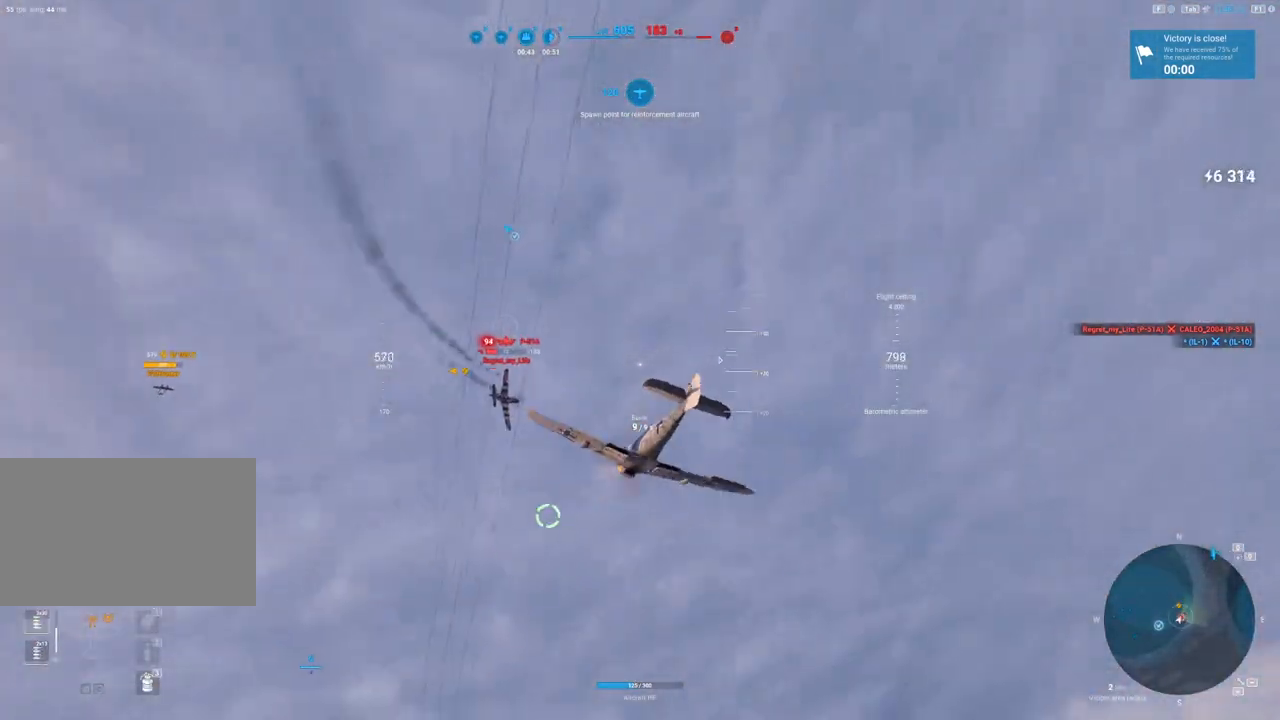
{"keys": ["q", "s"], "mouse": [], "mouse_move": "down-right", "events": [[417, "d", "up"], [450, "q", "down"]]}
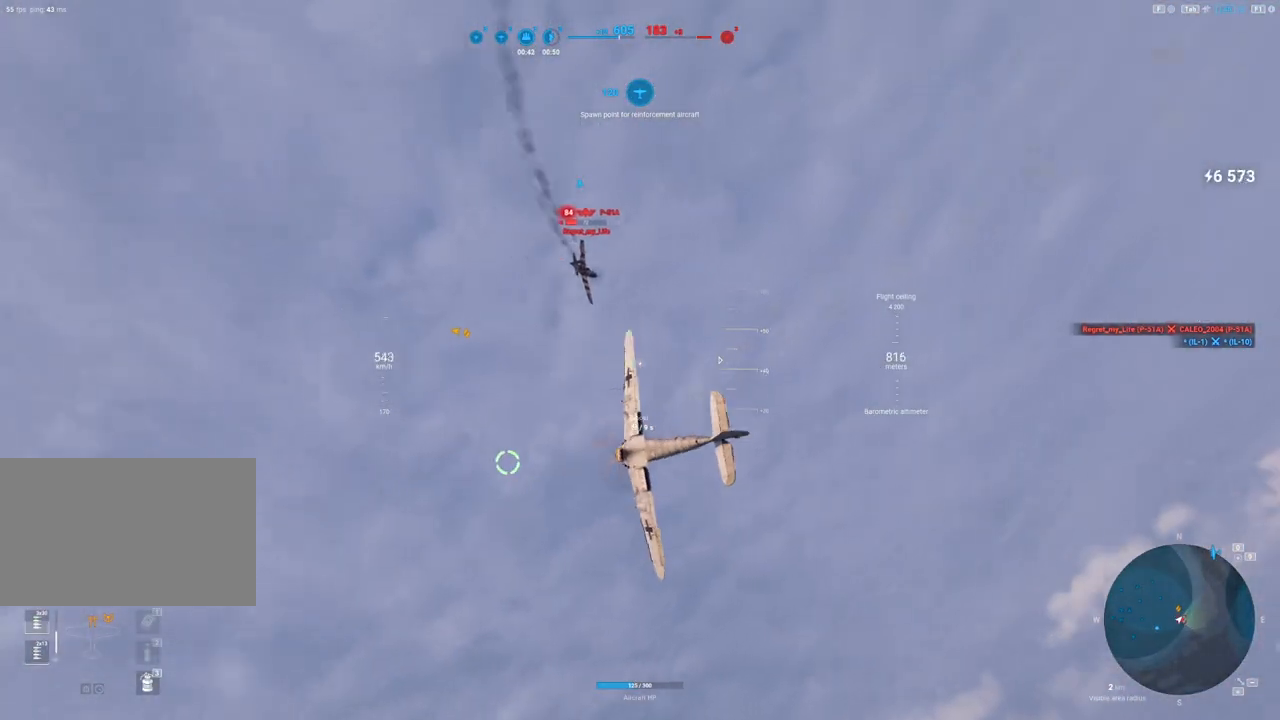
{"keys": ["q", "s"], "mouse": [], "mouse_move": "right", "events": []}
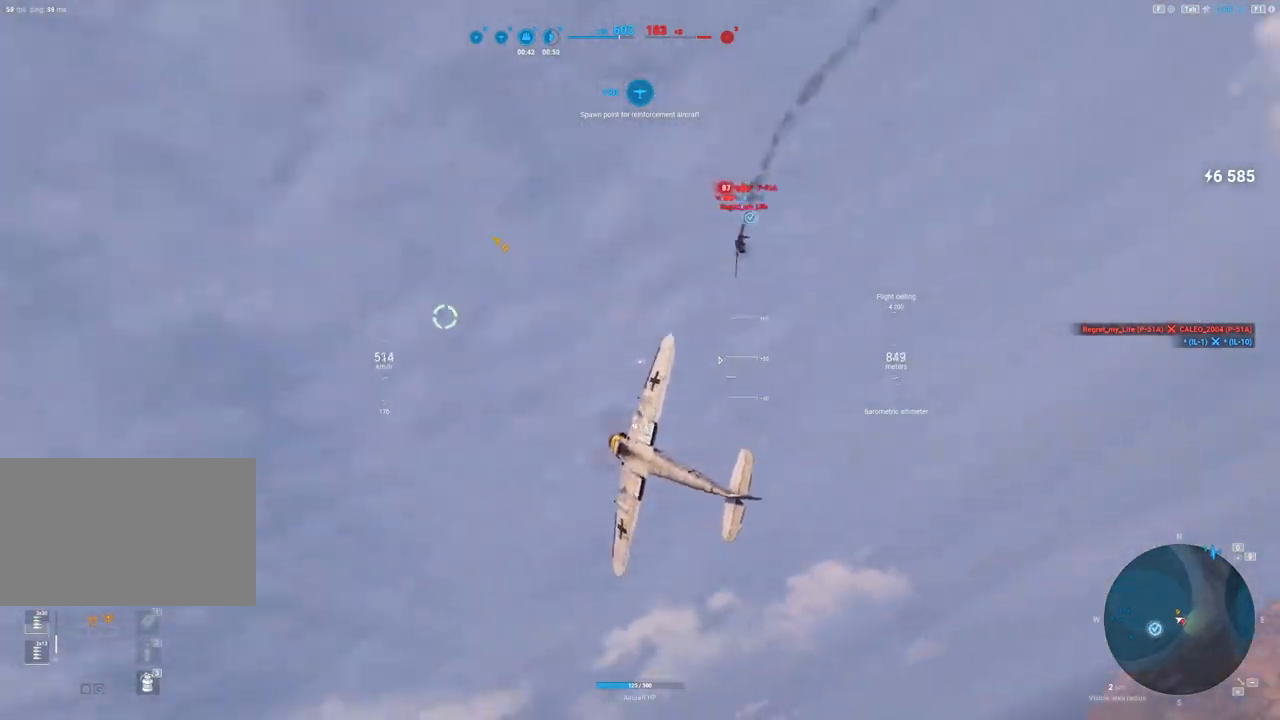
{"keys": ["q", "s"], "mouse": [], "mouse_move": "down", "events": []}
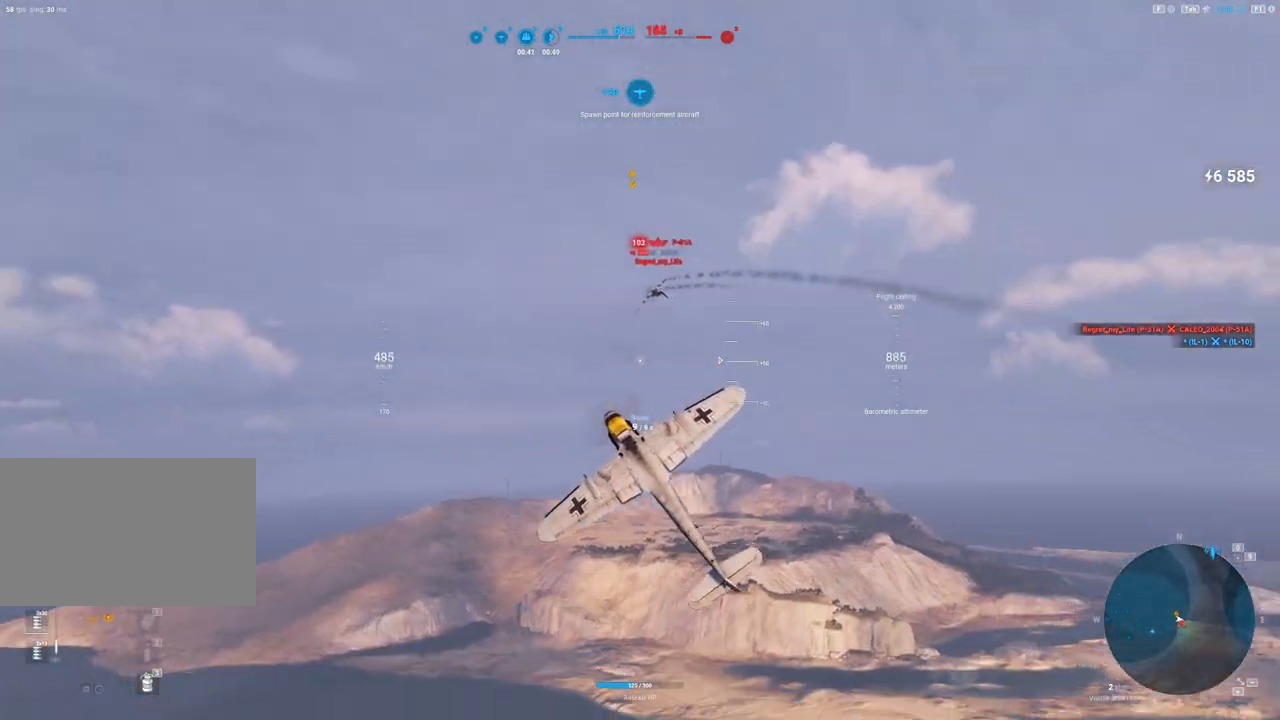
{"keys": ["q", "s"], "mouse": [], "mouse_move": "right", "events": []}
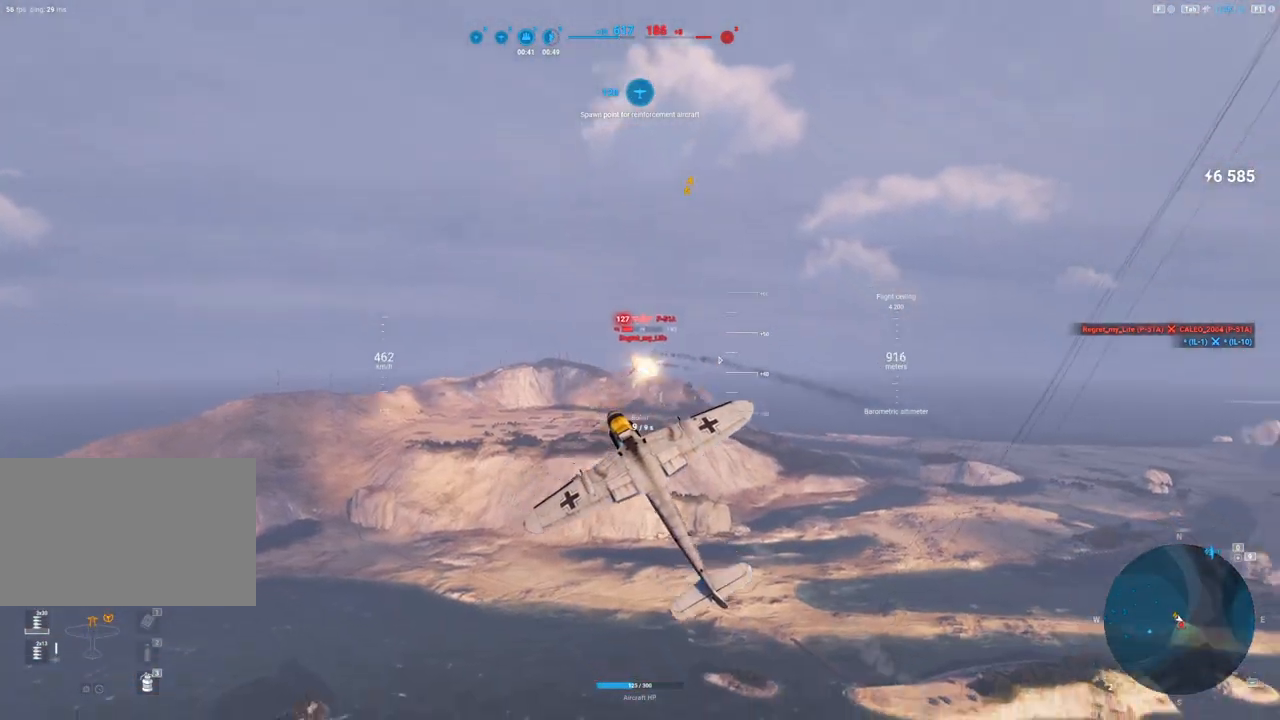
{"keys": ["q", "s"], "mouse": [], "mouse_move": "down", "events": []}
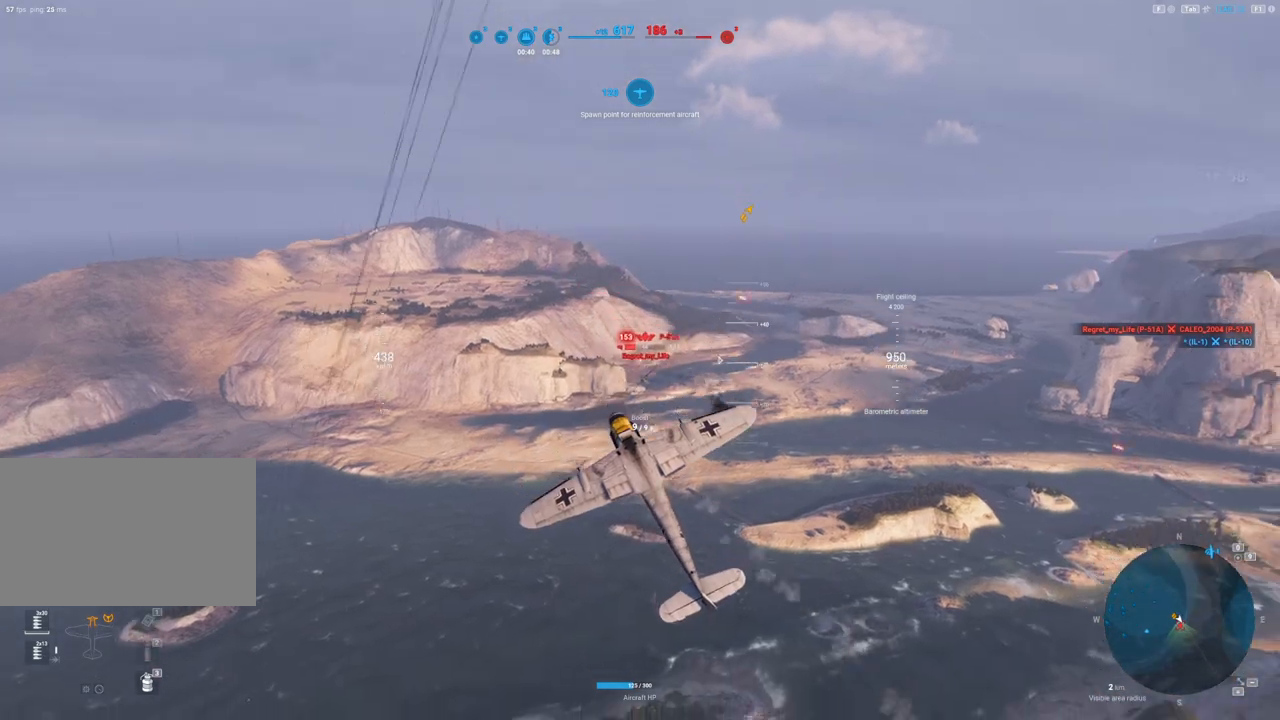
{"keys": ["q", "s"], "mouse": [], "mouse_move": "still", "events": []}
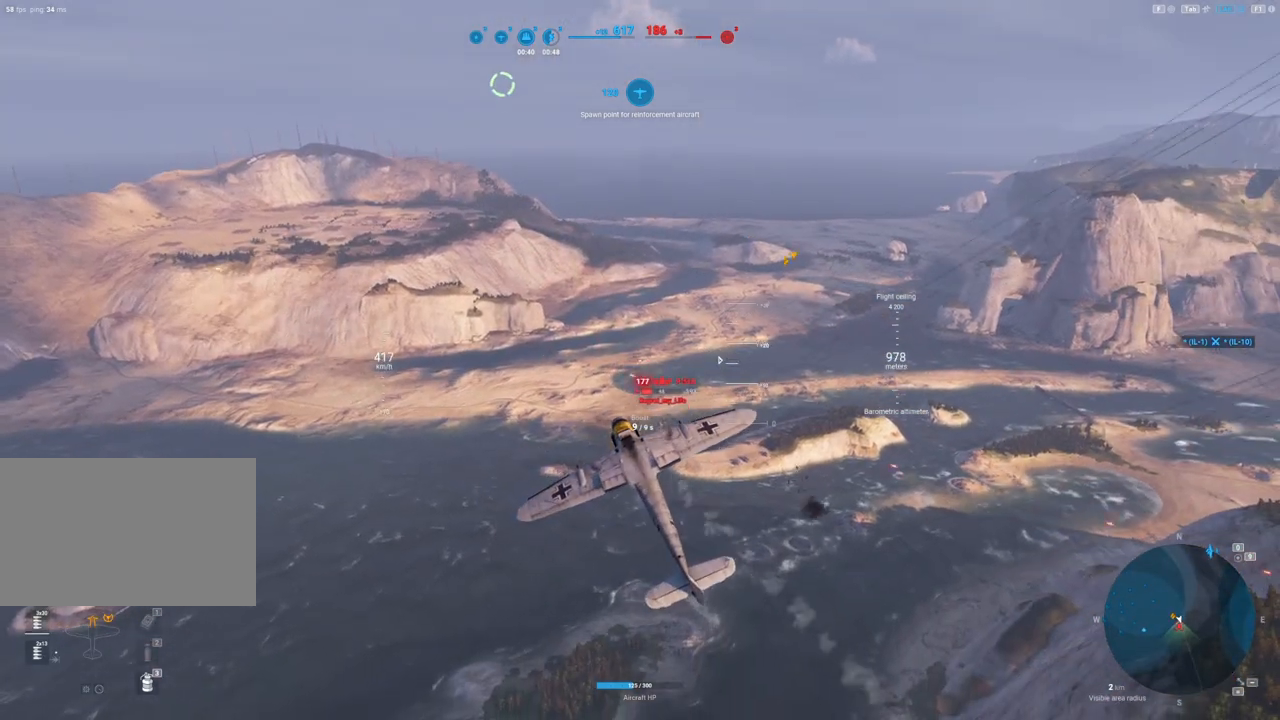
{"keys": ["d", "s"], "mouse": [], "mouse_move": "still", "events": [[217, "q", "up"], [400, "d", "down"]]}